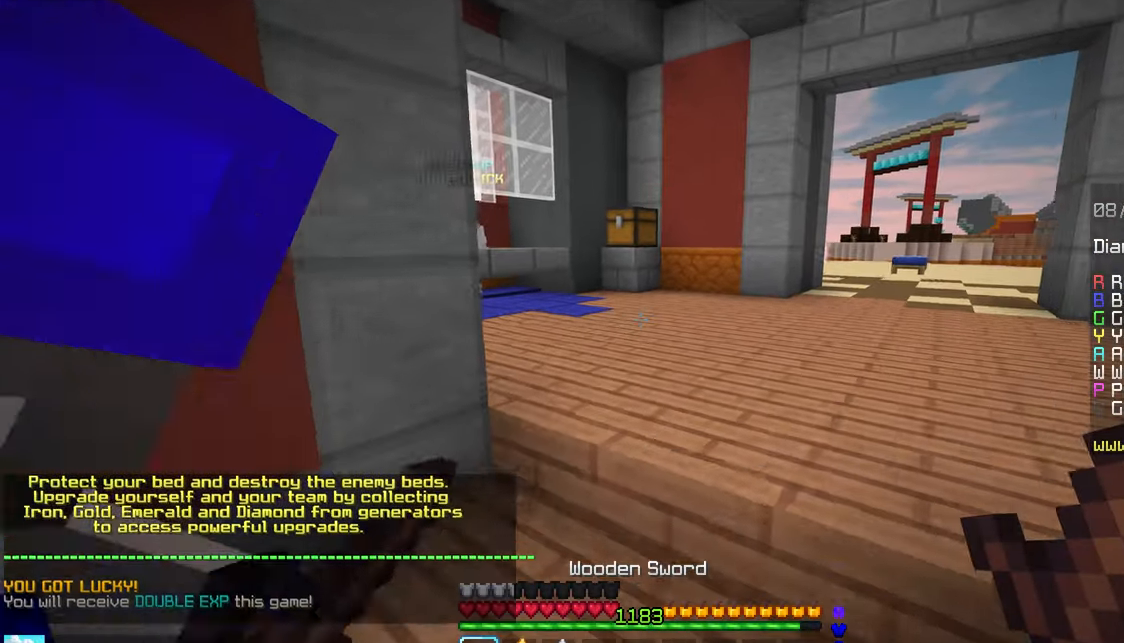
Gameplay with keyboard and mouse; each line is a JSON object with the keys and mouse buttons held at the frame after it. "events" lists presses ("down") and releases ("up") of "down", "left", "right", "space", "up", "mouse_left" and "mouse_right" between this image and that frame as [ms after this image, input, new state], when the widget could be followed in between. "mouse_left", "mouse_right" = the "left", "right" buttons of the "mouse" list. No other keys are recorded. Fast repeated clicks can show as one long hold. Mouse movement is not recorded.
{"keys": [], "mouse": [], "events": [[317, "down", "up"]]}
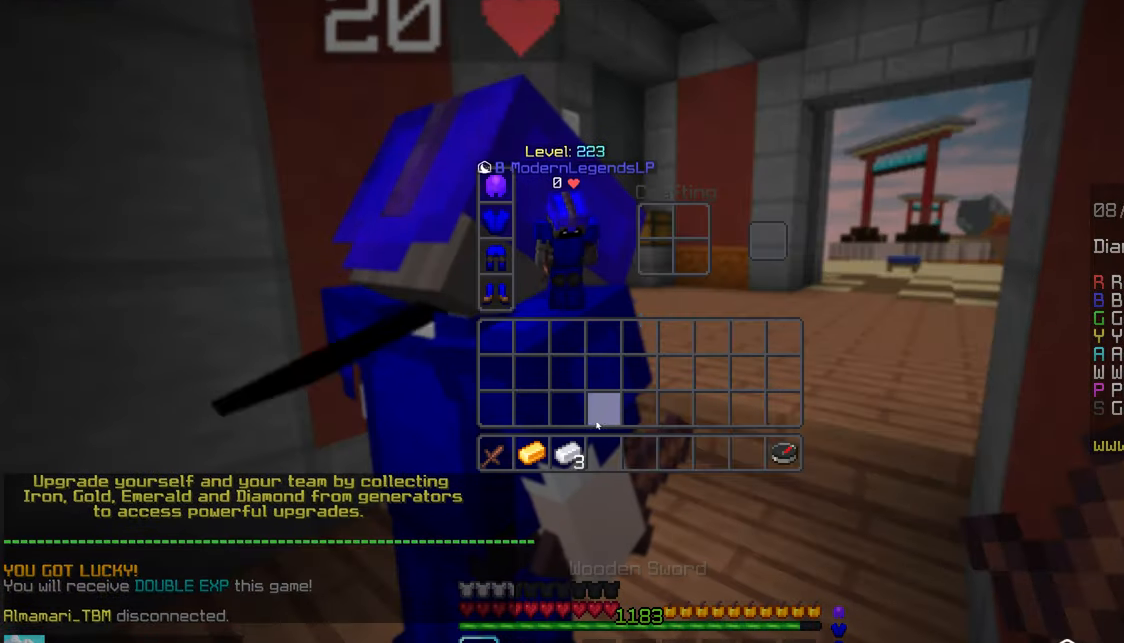
{"keys": [], "mouse": [], "events": []}
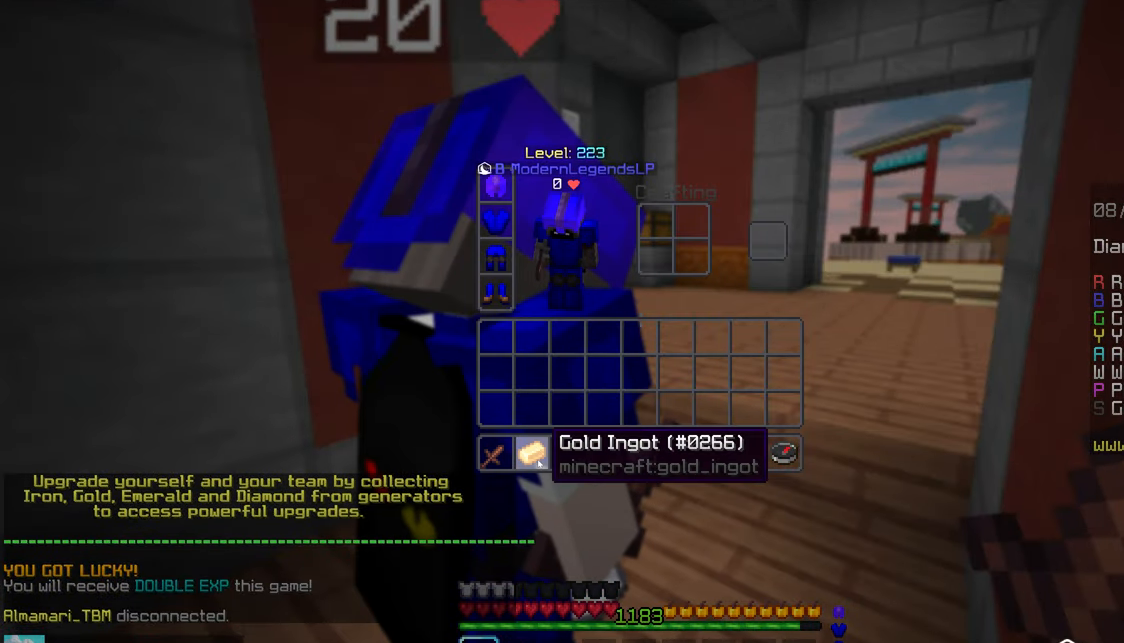
{"keys": [], "mouse": [], "events": []}
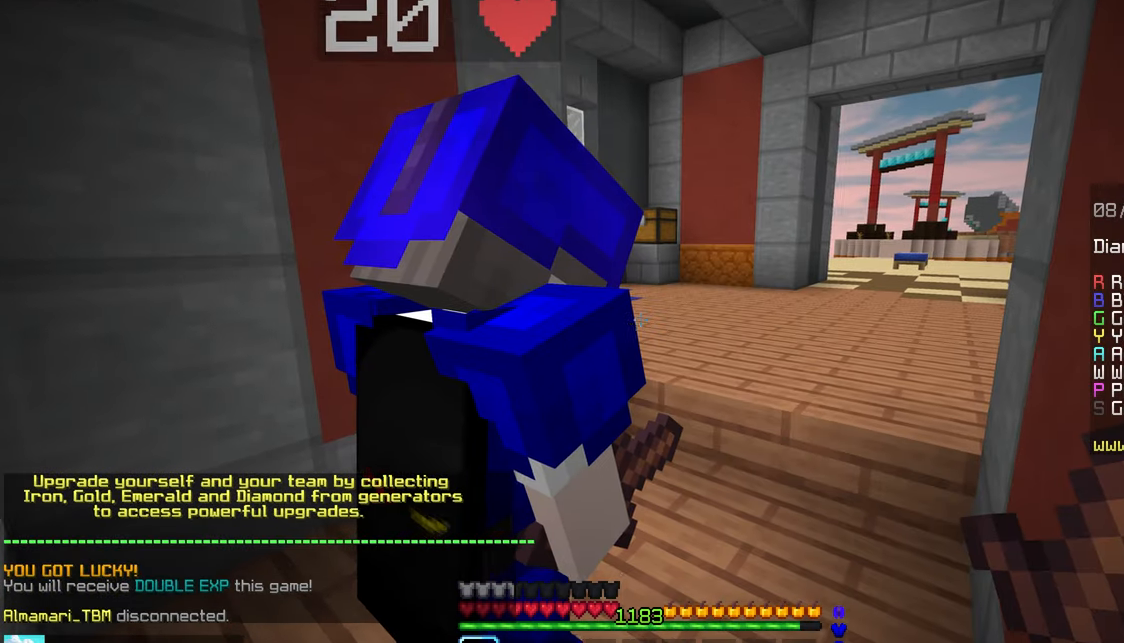
{"keys": [], "mouse": [], "events": []}
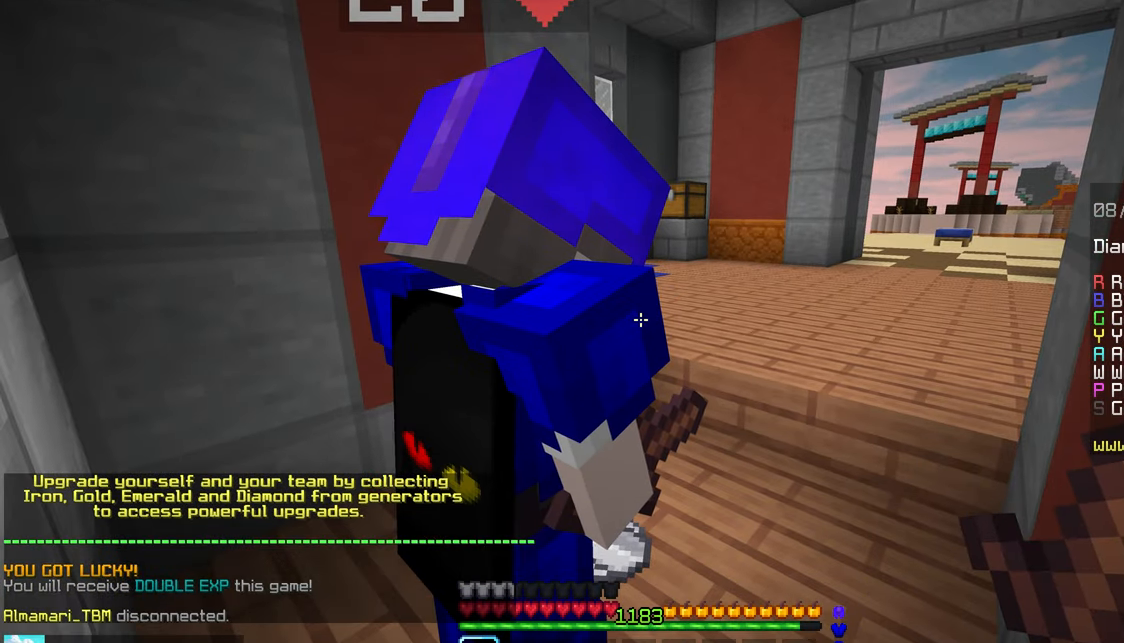
{"keys": [], "mouse": [], "events": []}
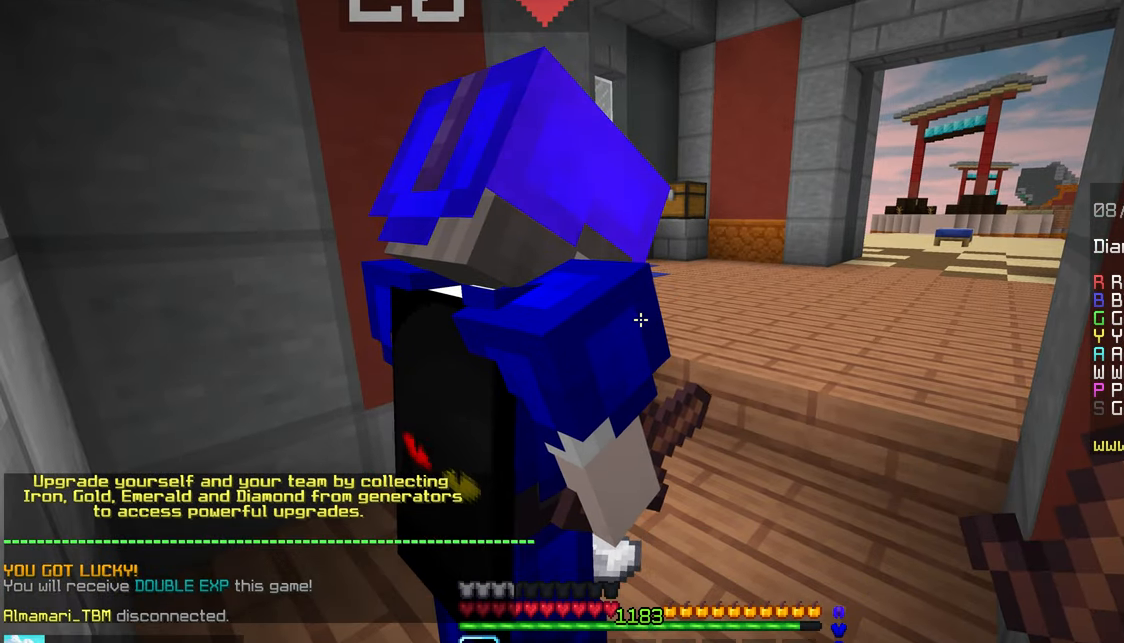
{"keys": [], "mouse": [], "events": []}